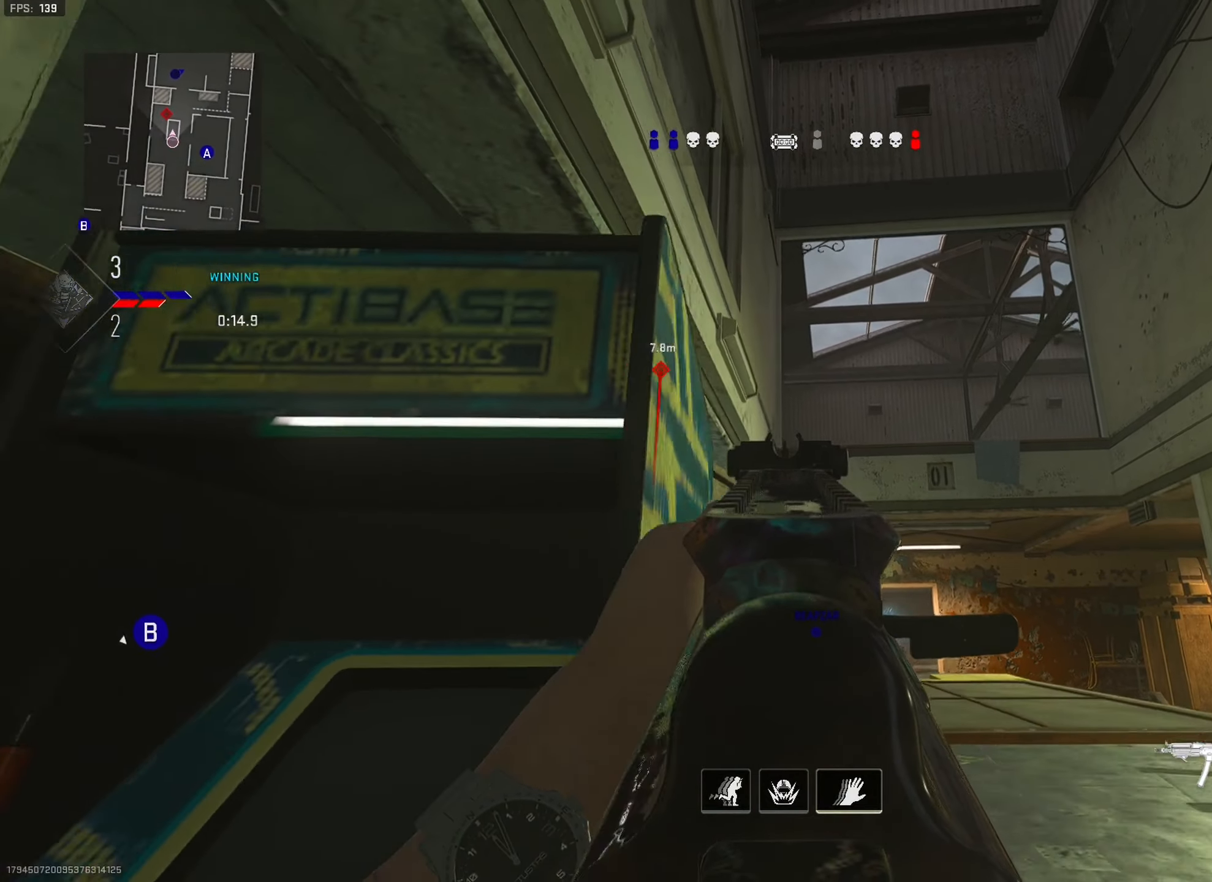
Gameplay with a controller (PlayStation layout); each line is a JSON object with the inputs held at the frame after it. "events" lists button and stick changes between this image and that frame as [ms after this image, input, new state], when the widget could be followed in between. Not read: L3.
{"buttons": ["L1"], "left_stick": "down-left", "right_stick": "center", "events": []}
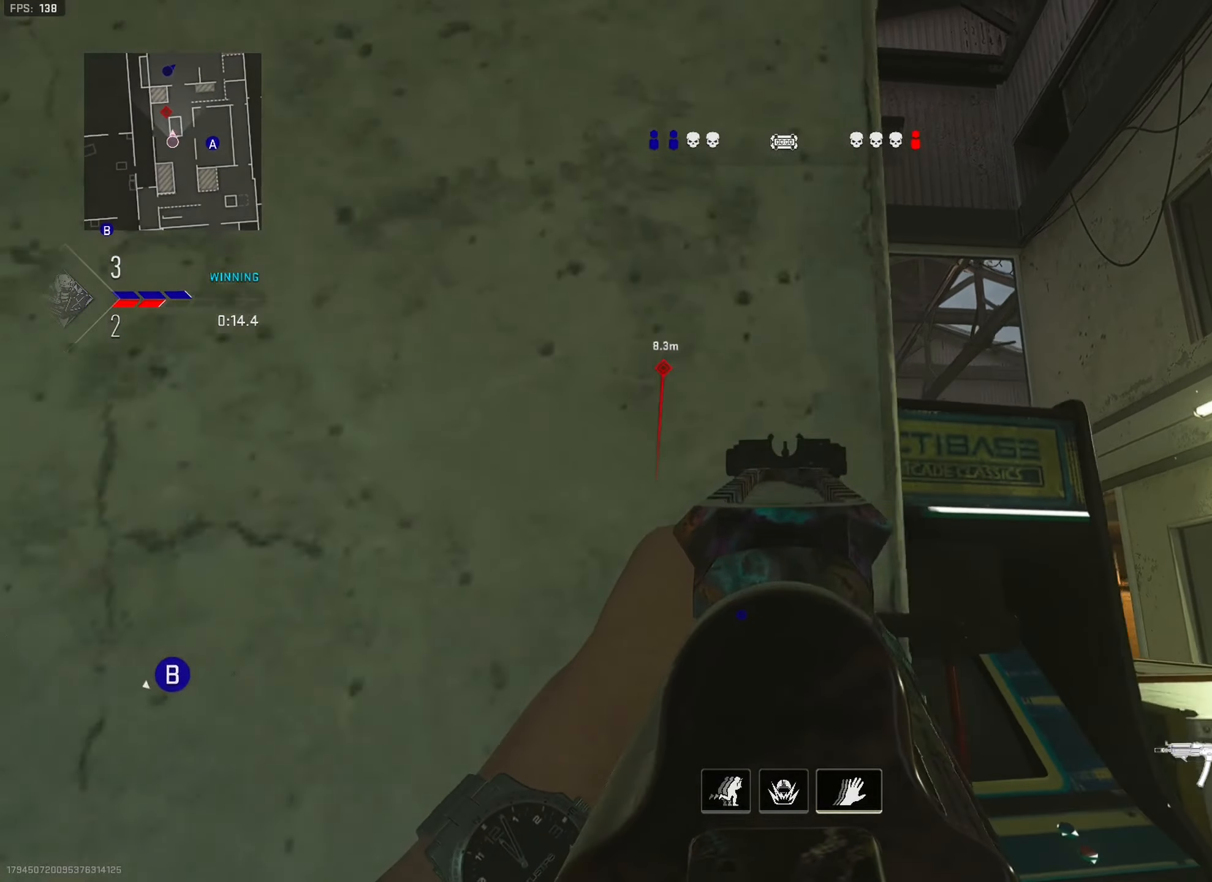
{"buttons": ["L1"], "left_stick": "left", "right_stick": "center", "events": [[184, "left_stick", "left"]]}
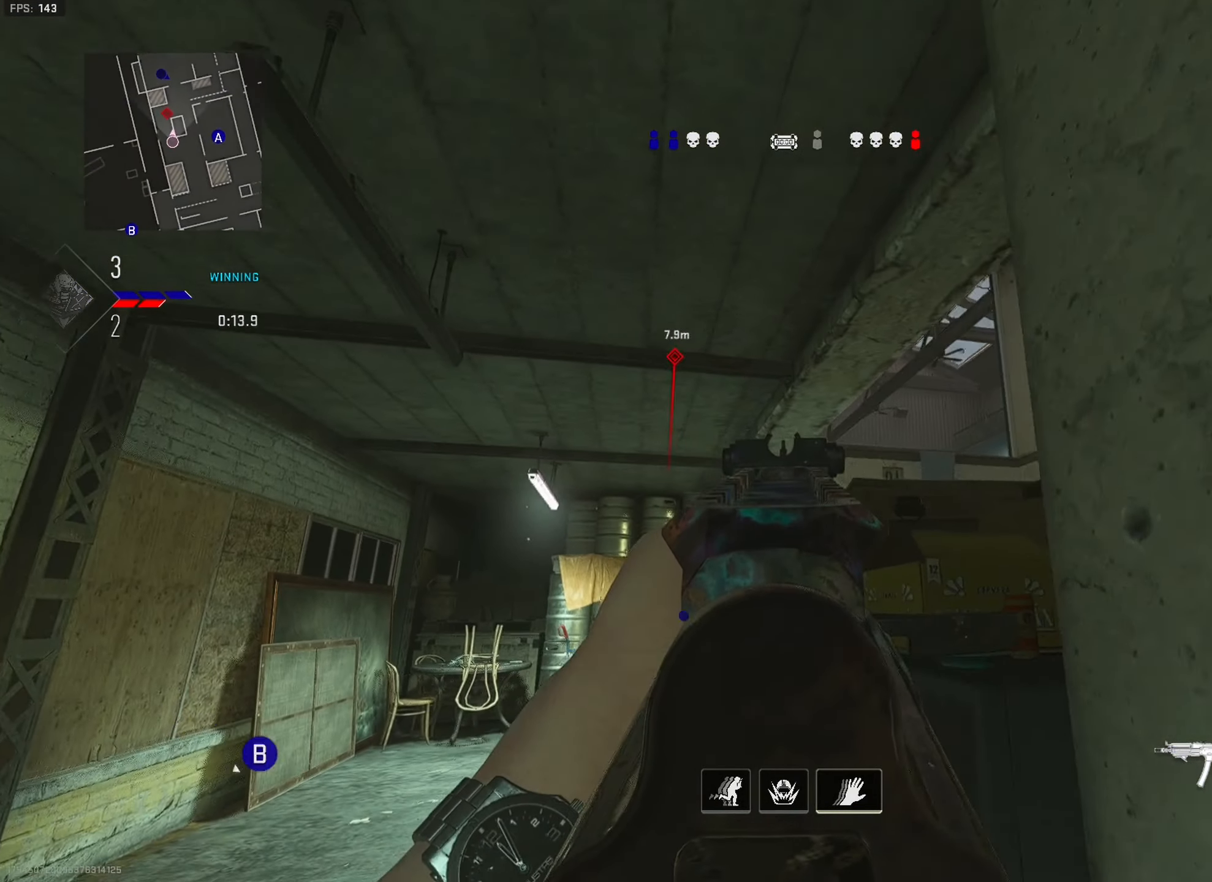
{"buttons": ["L1"], "left_stick": "up-left", "right_stick": "right", "events": [[417, "left_stick", "up-left"], [484, "right_stick", "right"]]}
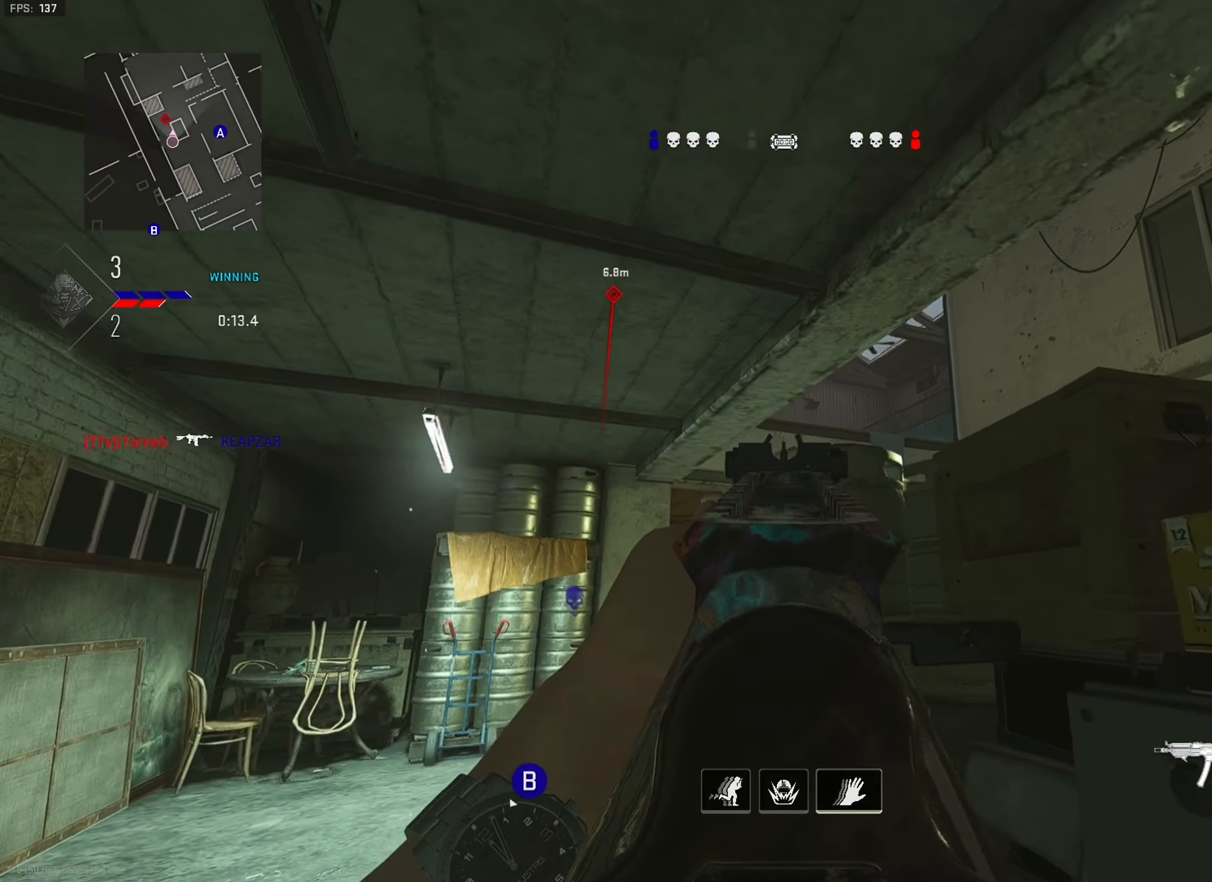
{"buttons": ["L1"], "left_stick": "up", "right_stick": "center", "events": [[434, "right_stick", "center"], [484, "left_stick", "up"]]}
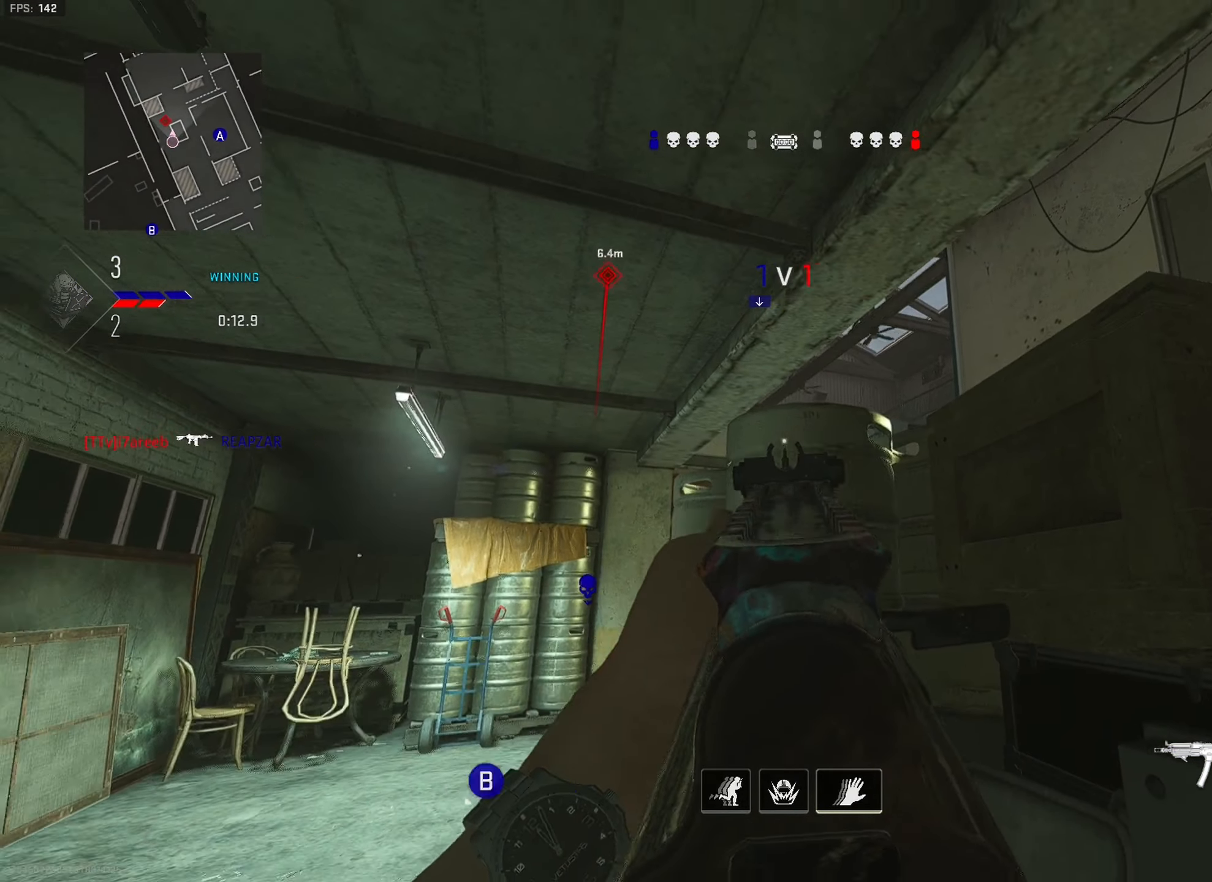
{"buttons": ["L1"], "left_stick": "up-right", "right_stick": "center", "events": [[300, "left_stick", "up-right"]]}
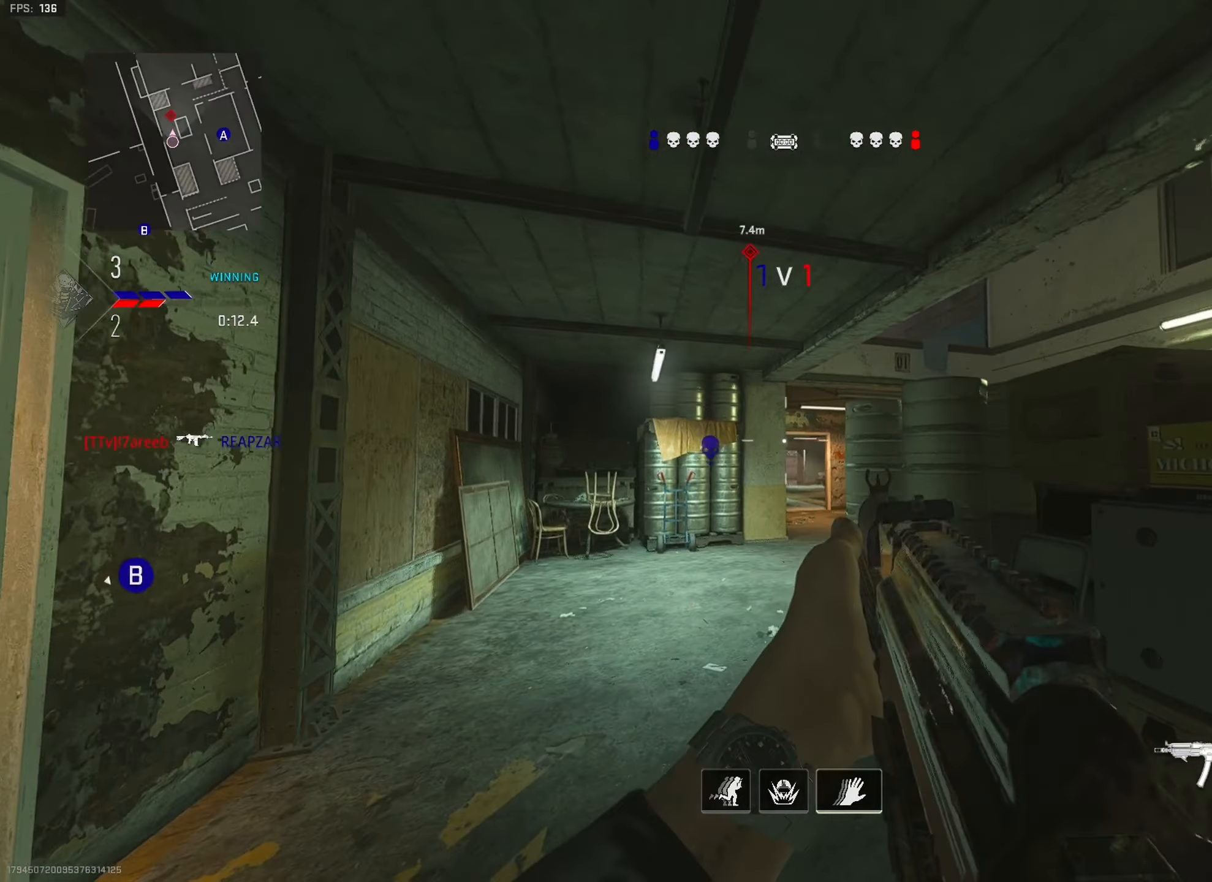
{"buttons": [], "left_stick": "down-left", "right_stick": "down-left", "events": [[300, "left_stick", "center"], [317, "L1", "up"], [350, "left_stick", "down"], [350, "right_stick", "down-left"], [417, "left_stick", "down-left"]]}
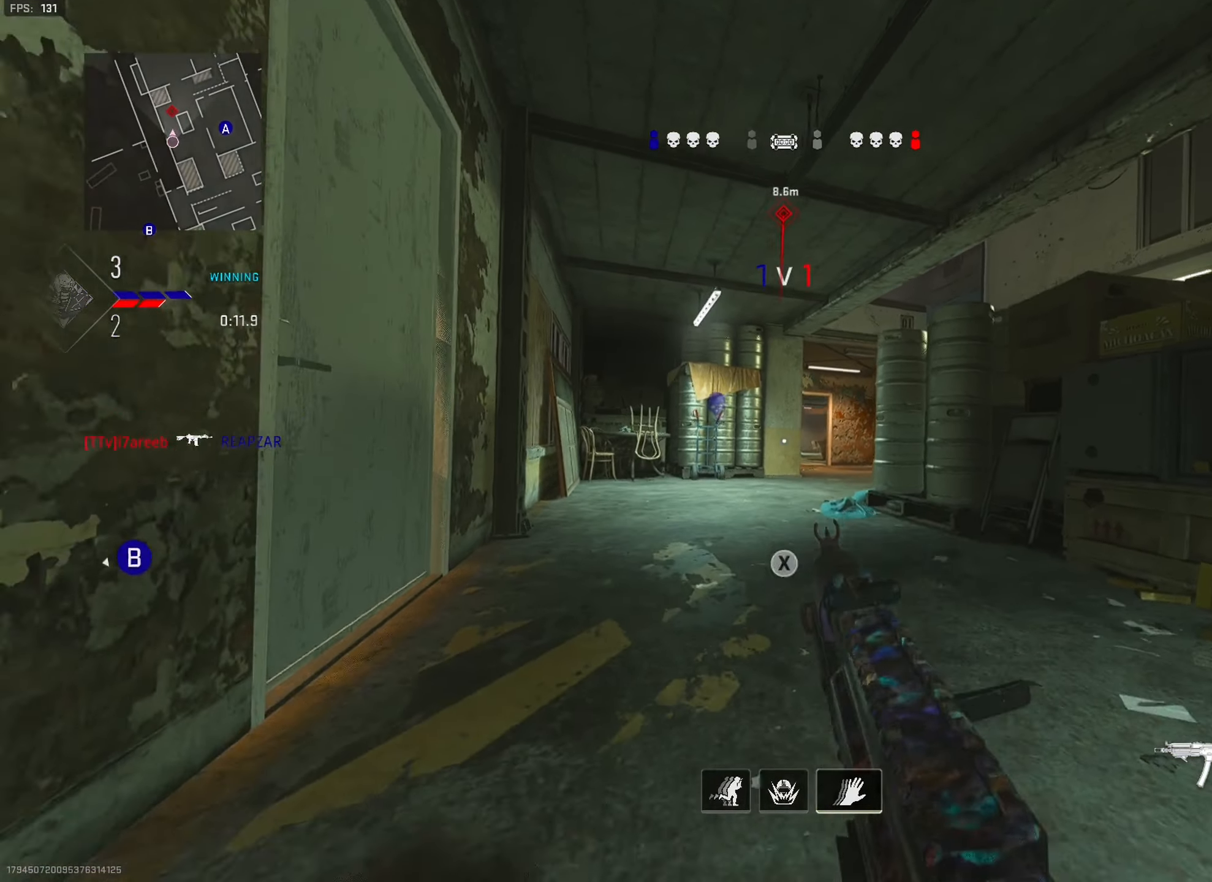
{"buttons": ["R3"], "left_stick": "down", "right_stick": "center", "events": [[34, "right_stick", "center"], [250, "right_stick", "right"], [334, "right_stick", "center"], [367, "R3", "down"], [384, "left_stick", "down"]]}
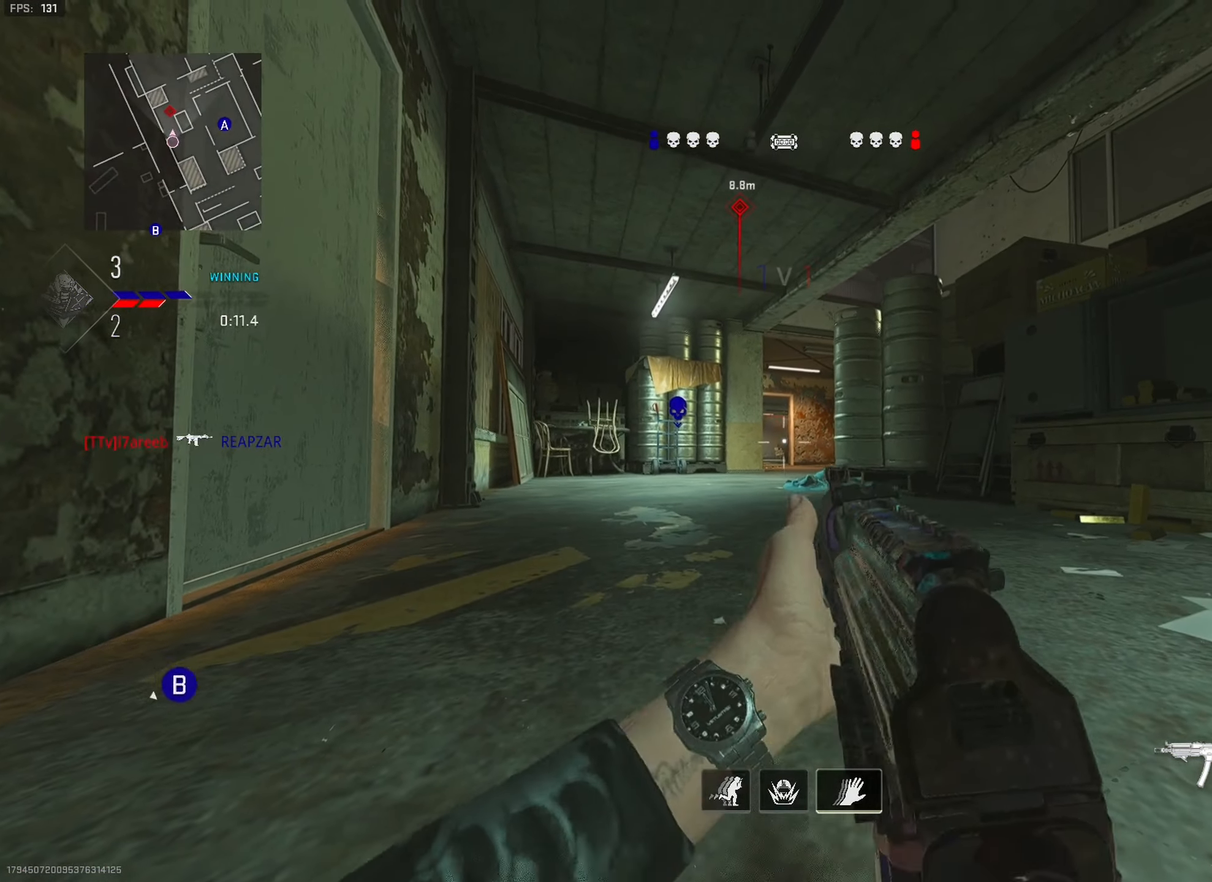
{"buttons": [], "left_stick": "down-left", "right_stick": "center", "events": [[184, "R3", "up"], [366, "left_stick", "down-left"]]}
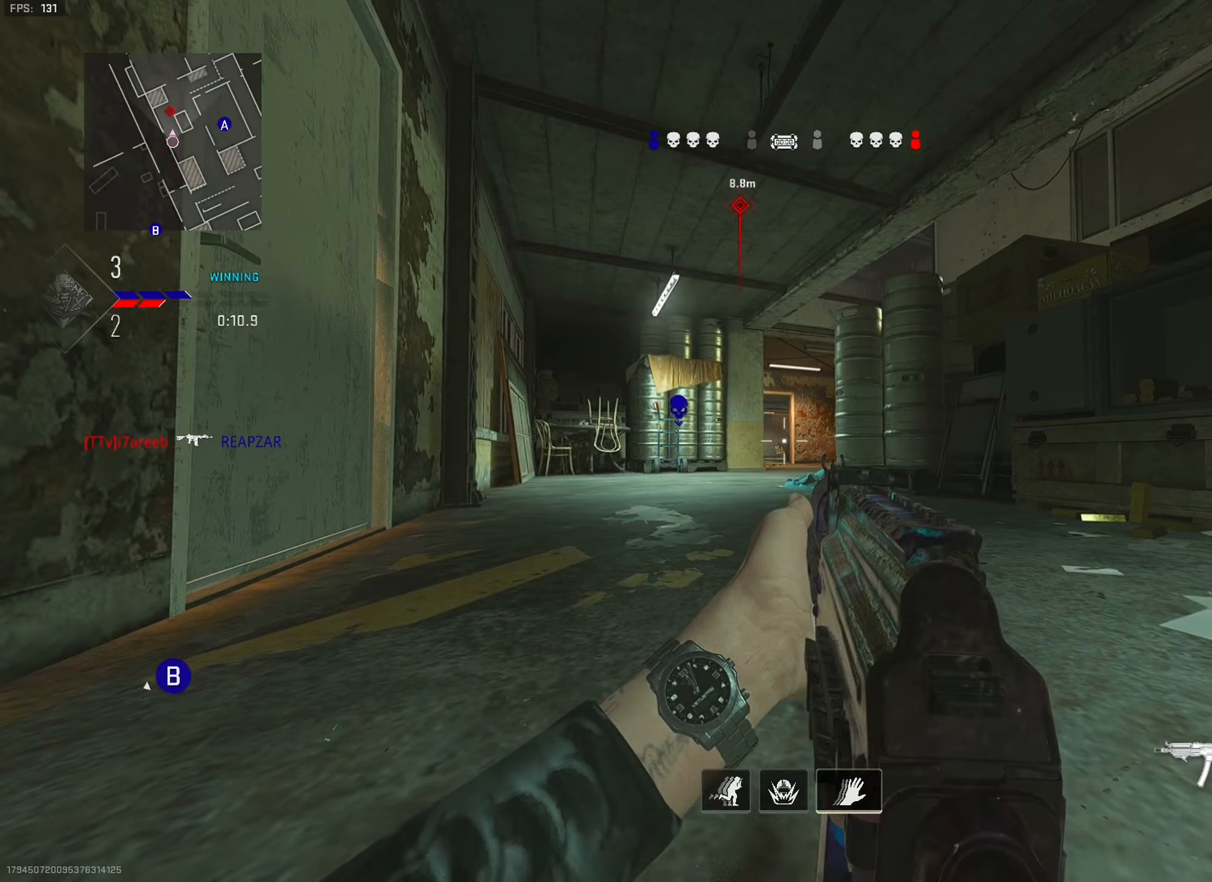
{"buttons": [], "left_stick": "center", "right_stick": "center", "events": [[116, "left_stick", "center"]]}
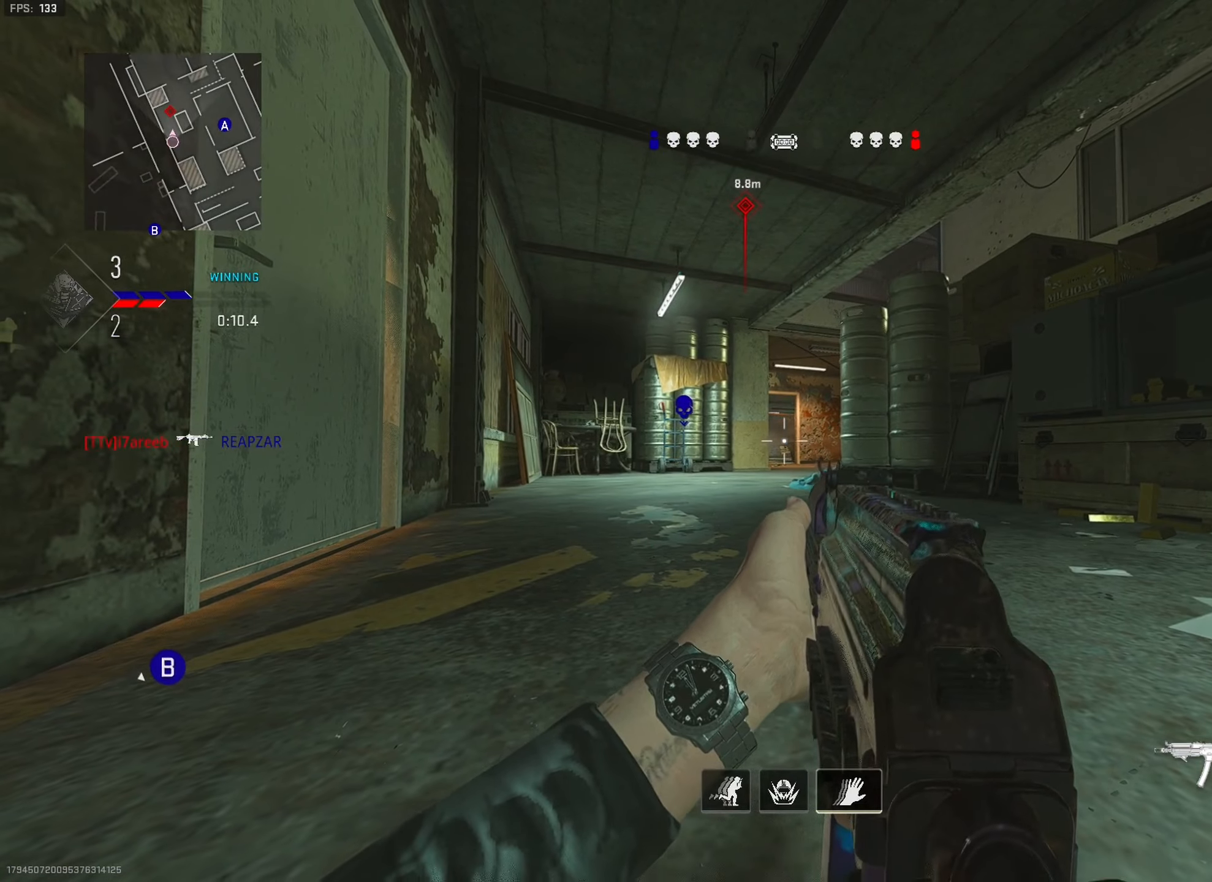
{"buttons": [], "left_stick": "center", "right_stick": "center", "events": []}
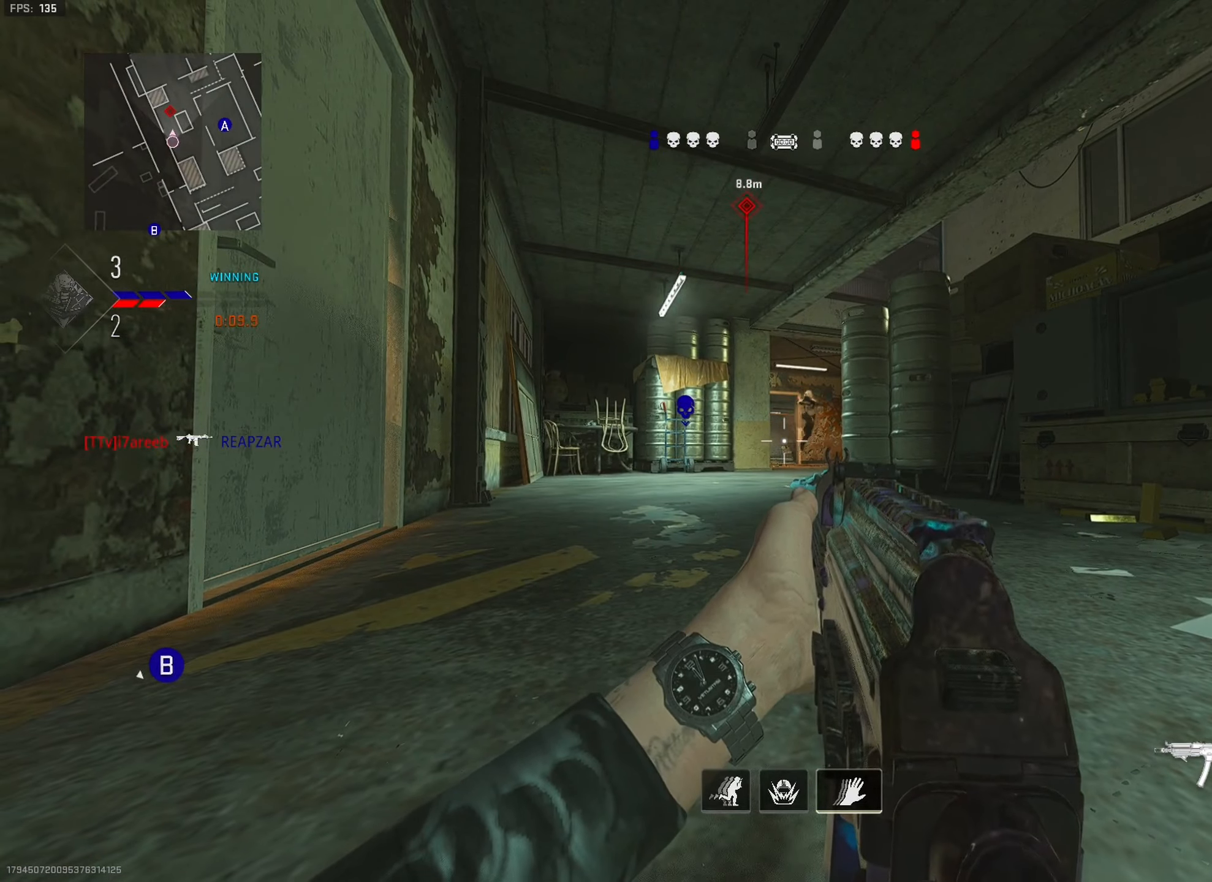
{"buttons": [], "left_stick": "right", "right_stick": "down-right", "events": [[100, "L1", "down"], [200, "R1", "down"], [200, "right_stick", "up-right"], [300, "L2", "down"], [300, "left_stick", "right"], [350, "right_stick", "down-right"], [366, "L1", "up"], [366, "R1", "up"], [383, "L2", "up"]]}
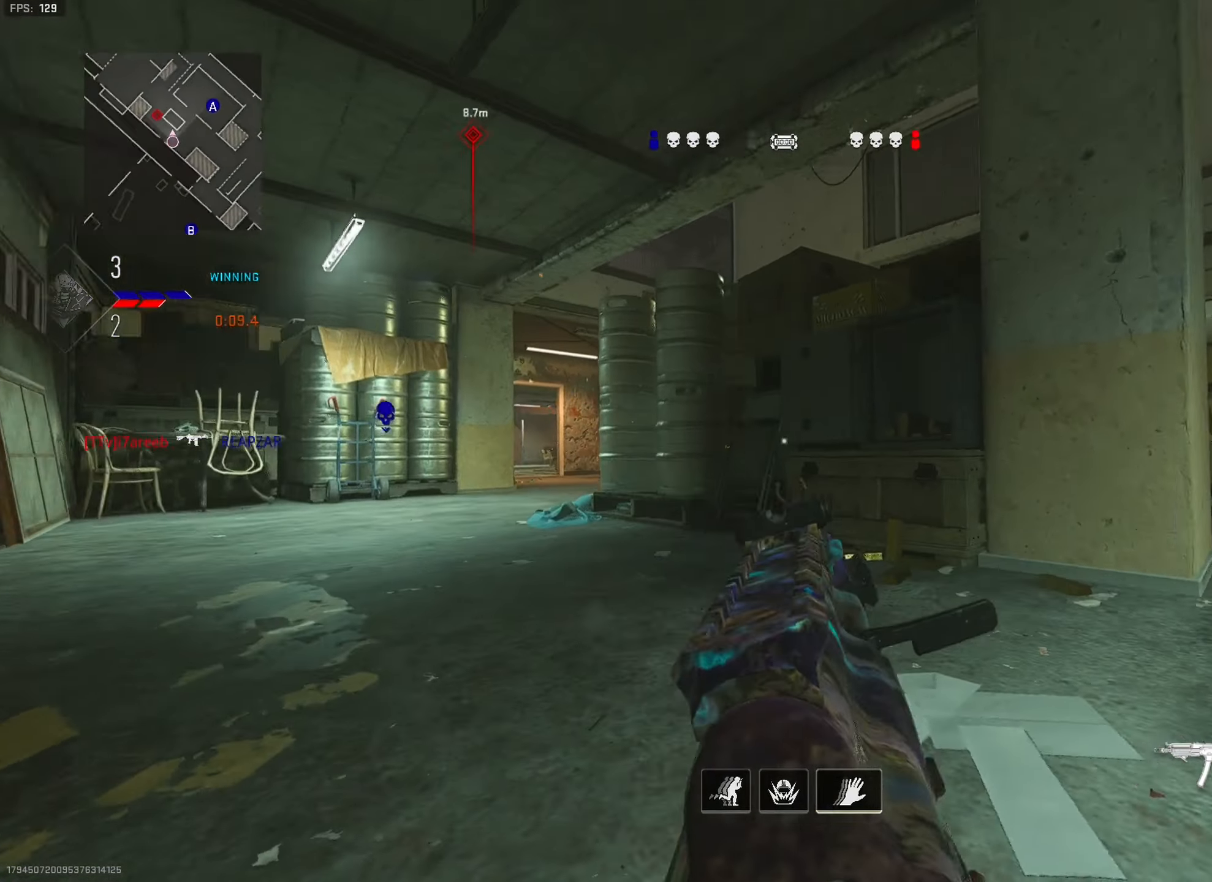
{"buttons": [], "left_stick": "up-right", "right_stick": "right", "events": [[150, "left_stick", "up-right"], [183, "right_stick", "center"], [400, "right_stick", "right"]]}
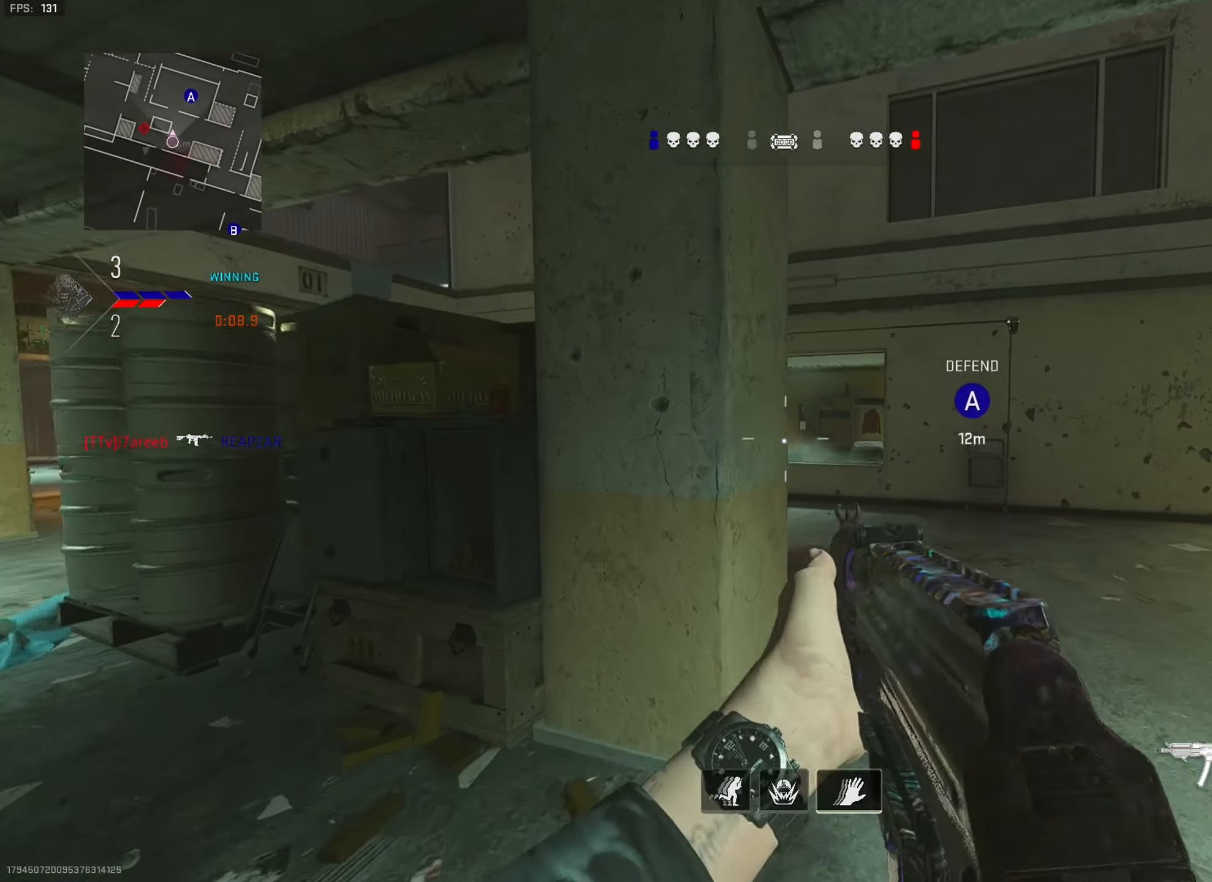
{"buttons": [], "left_stick": "up-right", "right_stick": "left", "events": [[133, "right_stick", "center"], [333, "right_stick", "left"]]}
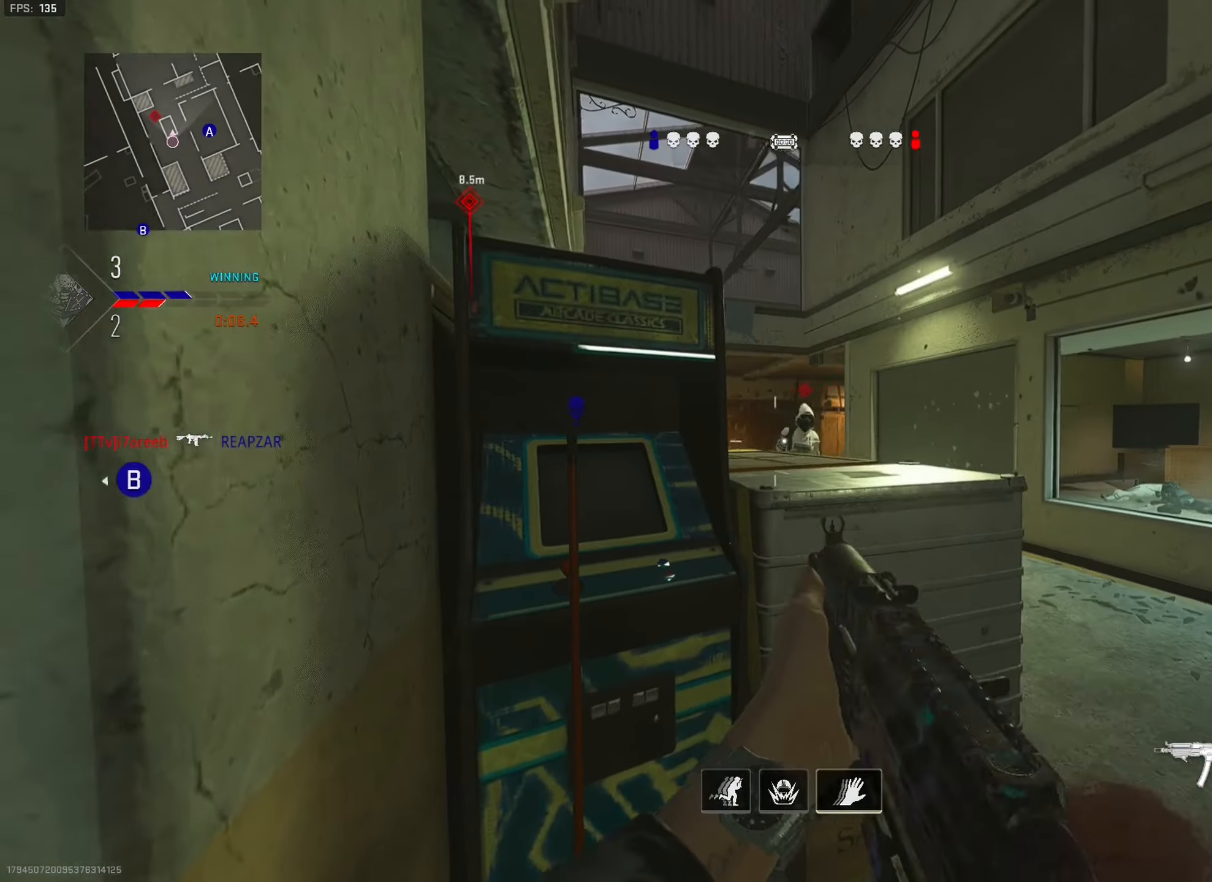
{"buttons": [], "left_stick": "down-left", "right_stick": "center", "events": [[233, "right_stick", "center"], [266, "left_stick", "down-left"]]}
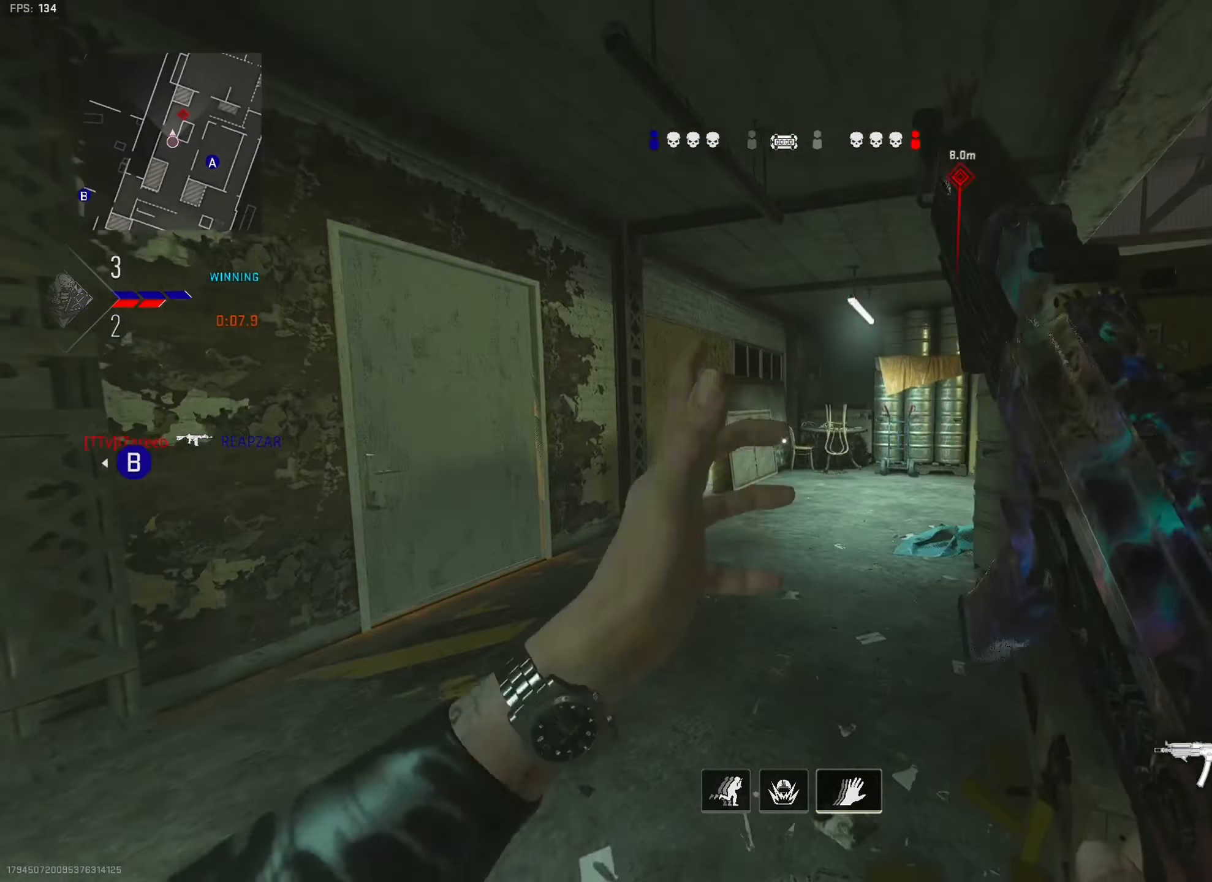
{"buttons": [], "left_stick": "up", "right_stick": "left", "events": [[150, "left_stick", "left"], [150, "right_stick", "left"], [366, "left_stick", "up"]]}
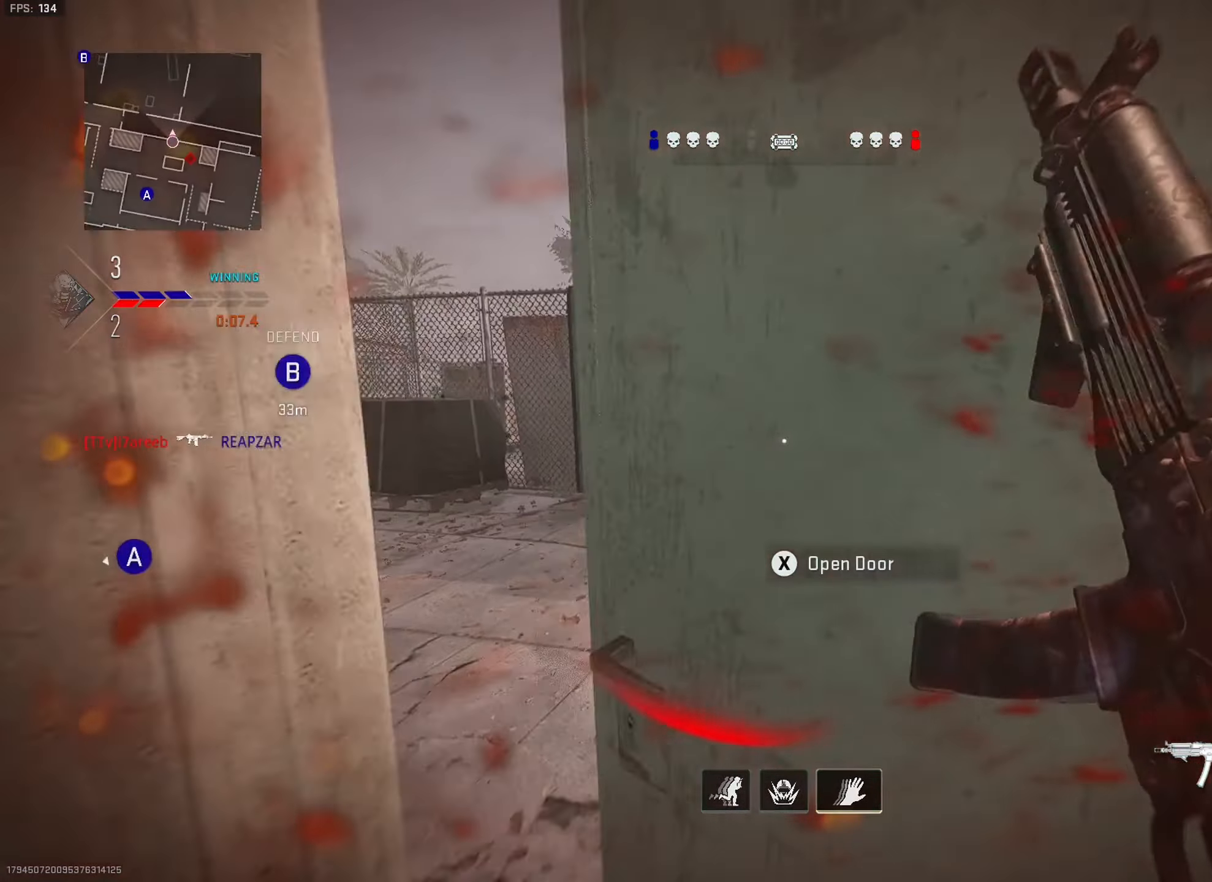
{"buttons": [], "left_stick": "up-left", "right_stick": "right", "events": [[450, "left_stick", "up-left"], [450, "right_stick", "right"]]}
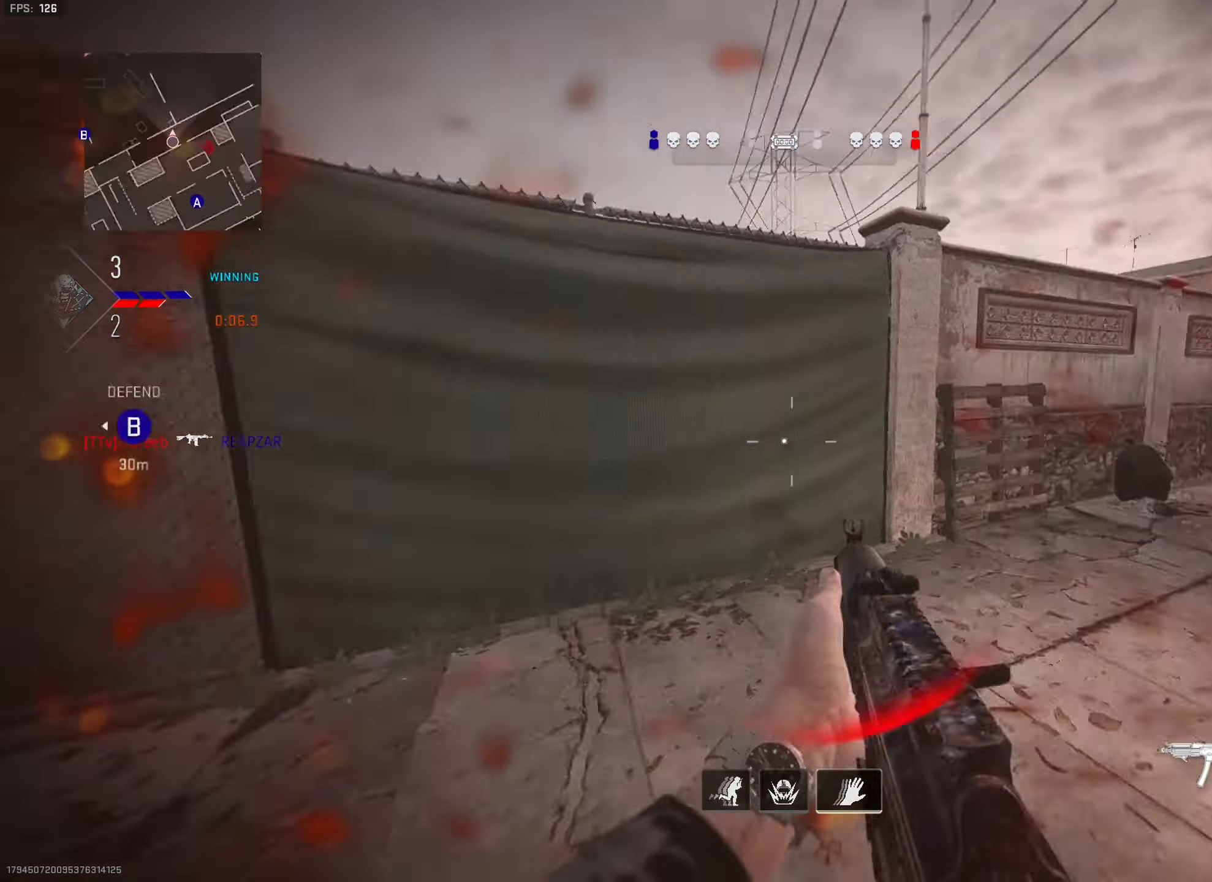
{"buttons": ["R3"], "left_stick": "down", "right_stick": "center", "events": [[100, "left_stick", "down-left"], [250, "left_stick", "down"], [283, "R3", "down"], [483, "right_stick", "center"]]}
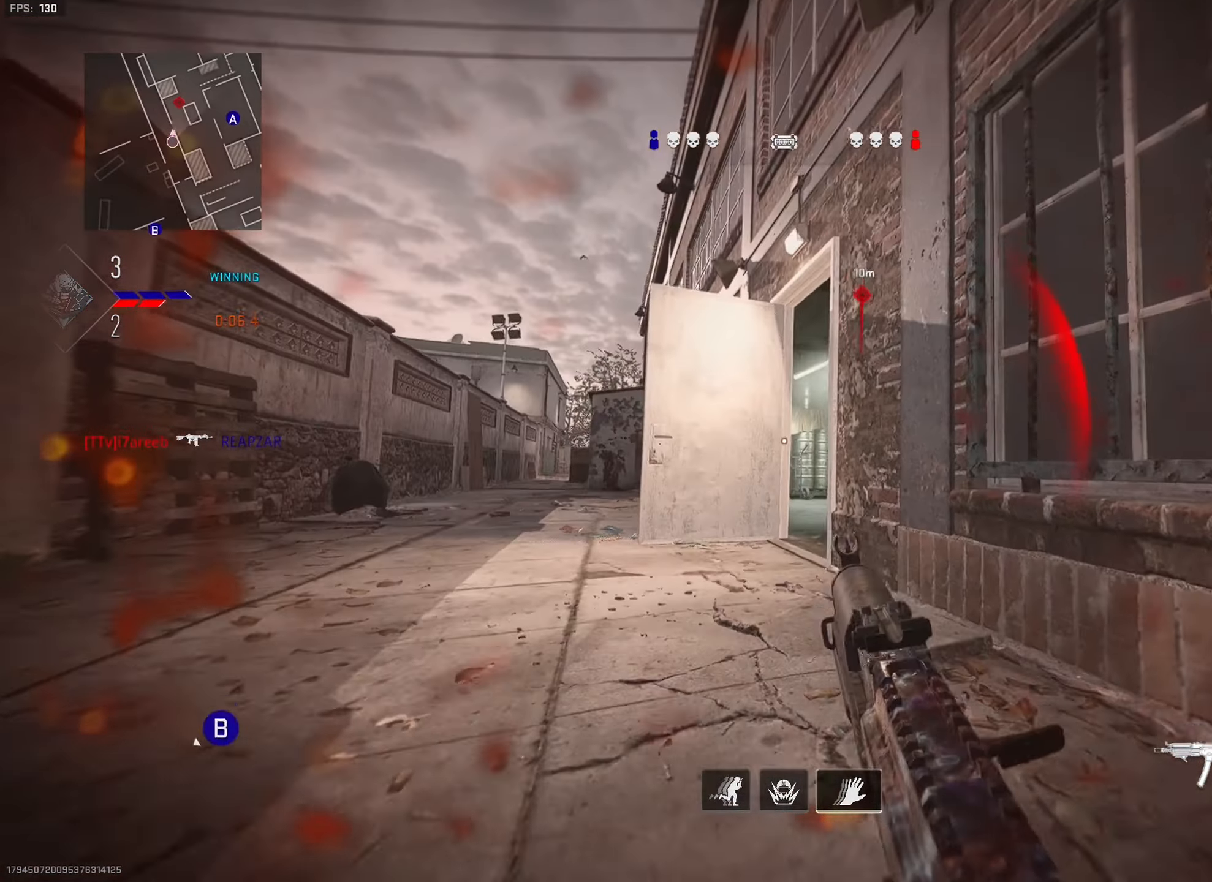
{"buttons": [], "left_stick": "center", "right_stick": "up", "events": [[316, "R3", "up"], [316, "right_stick", "up-left"], [433, "right_stick", "up"], [483, "left_stick", "center"]]}
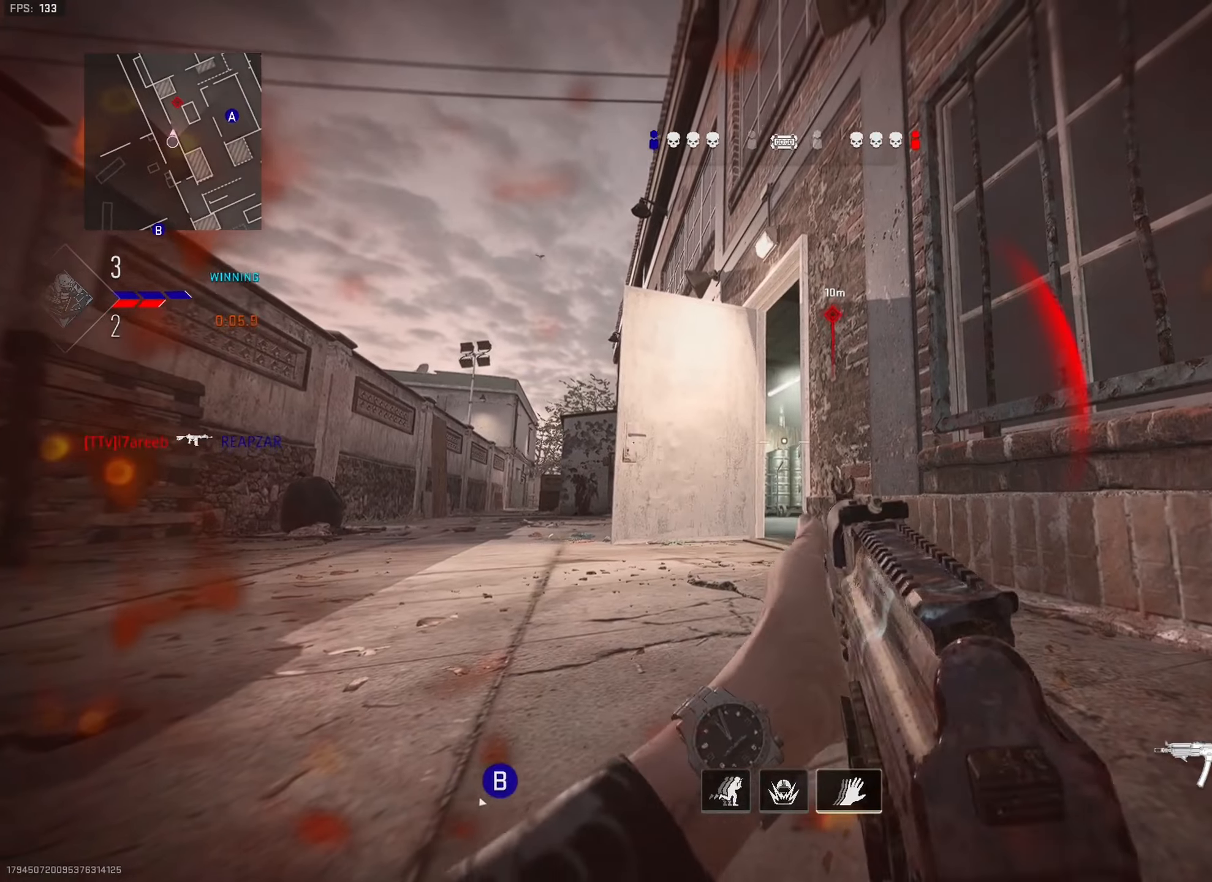
{"buttons": [], "left_stick": "center", "right_stick": "center", "events": [[33, "right_stick", "center"]]}